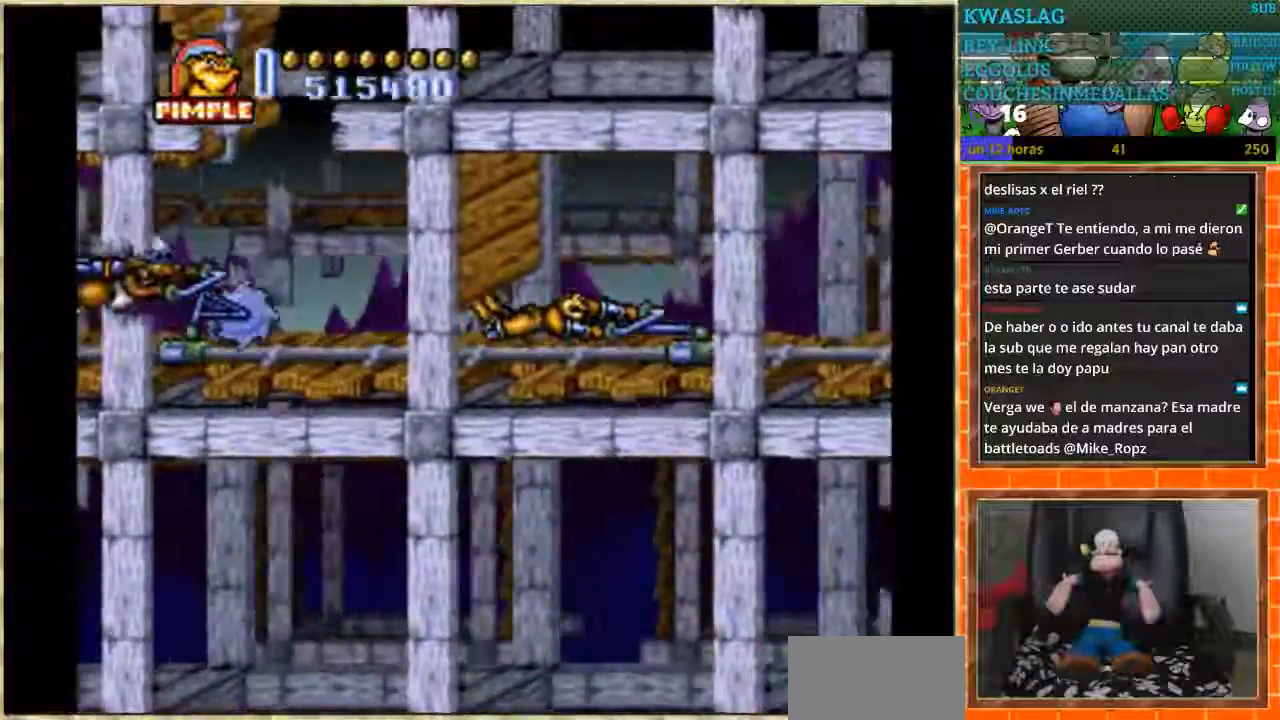
Gameplay with a controller (Nintendo layout); each line is a JSON object with the inputs held at the frame after it. "events" lists button and stick changes between this image and that frame as [ms after this image, input, new state], when the widget could be followed in between. Not read: L1 L3 R3.
{"buttons": ["DPAD_RIGHT"], "events": []}
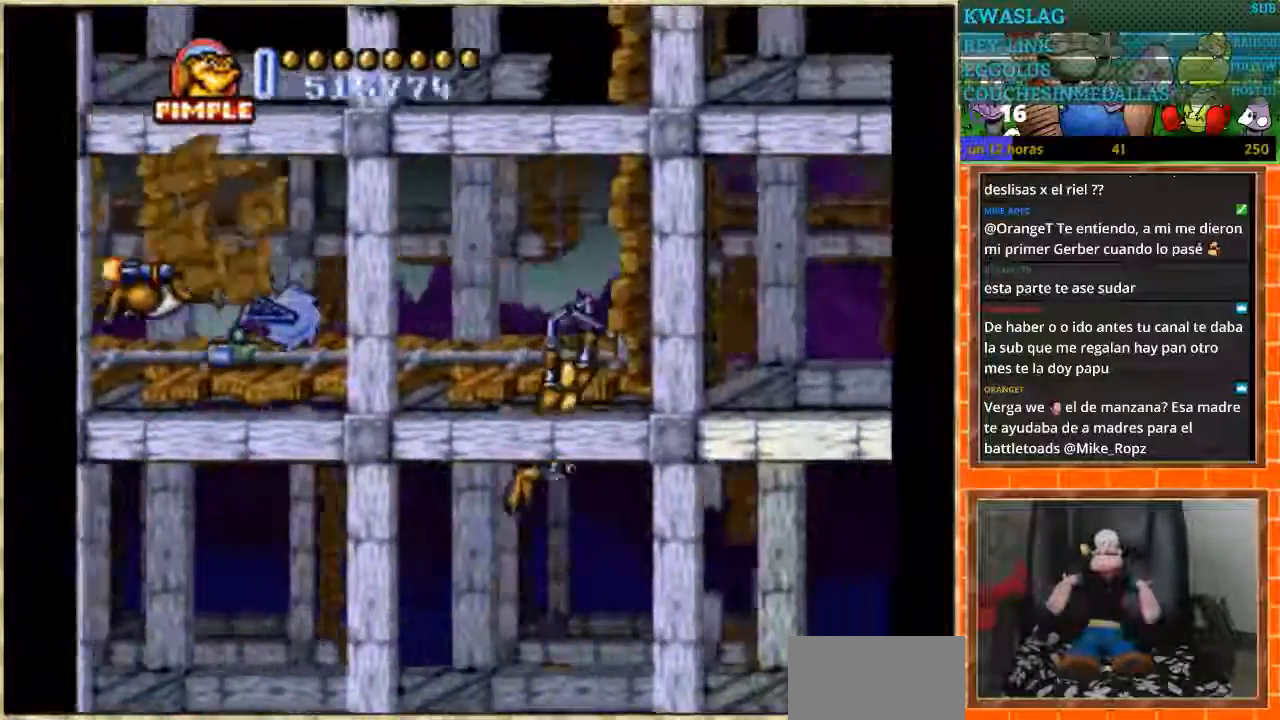
{"buttons": ["DPAD_UP"], "events": [[167, "DPAD_RIGHT", "up"], [167, "DPAD_UP", "down"]]}
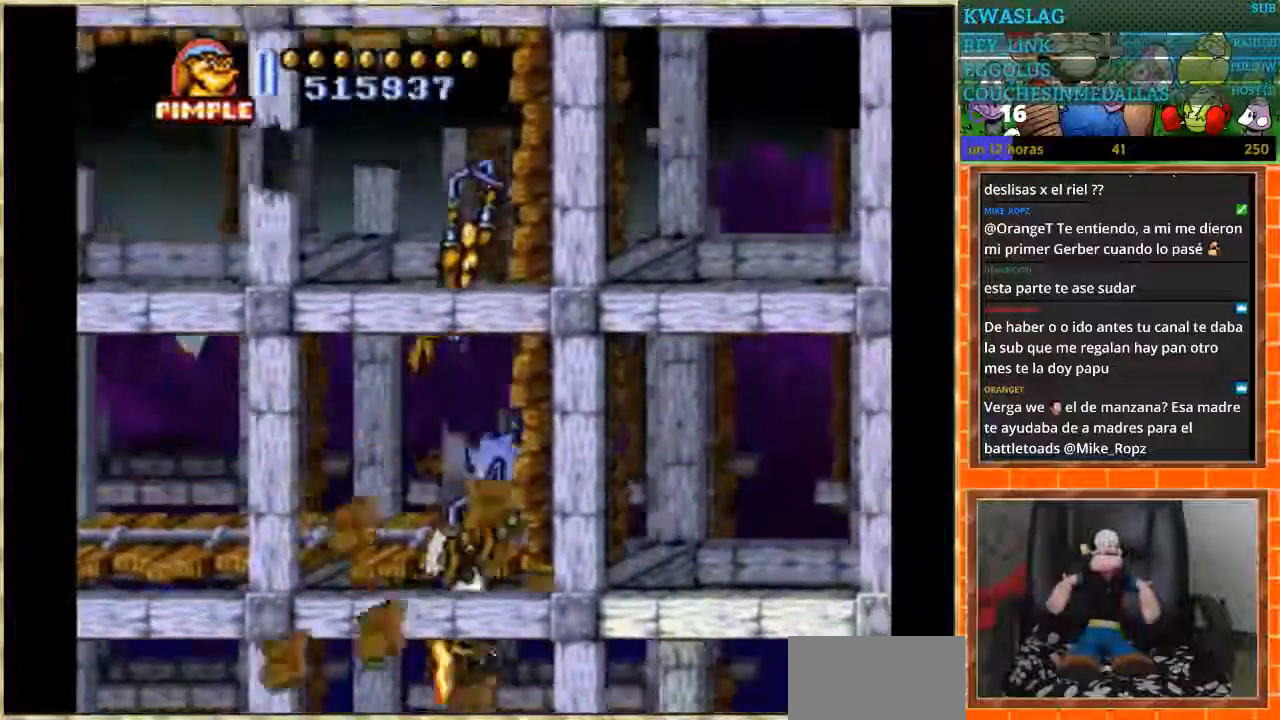
{"buttons": ["DPAD_LEFT"], "events": [[367, "DPAD_LEFT", "down"], [400, "DPAD_UP", "up"]]}
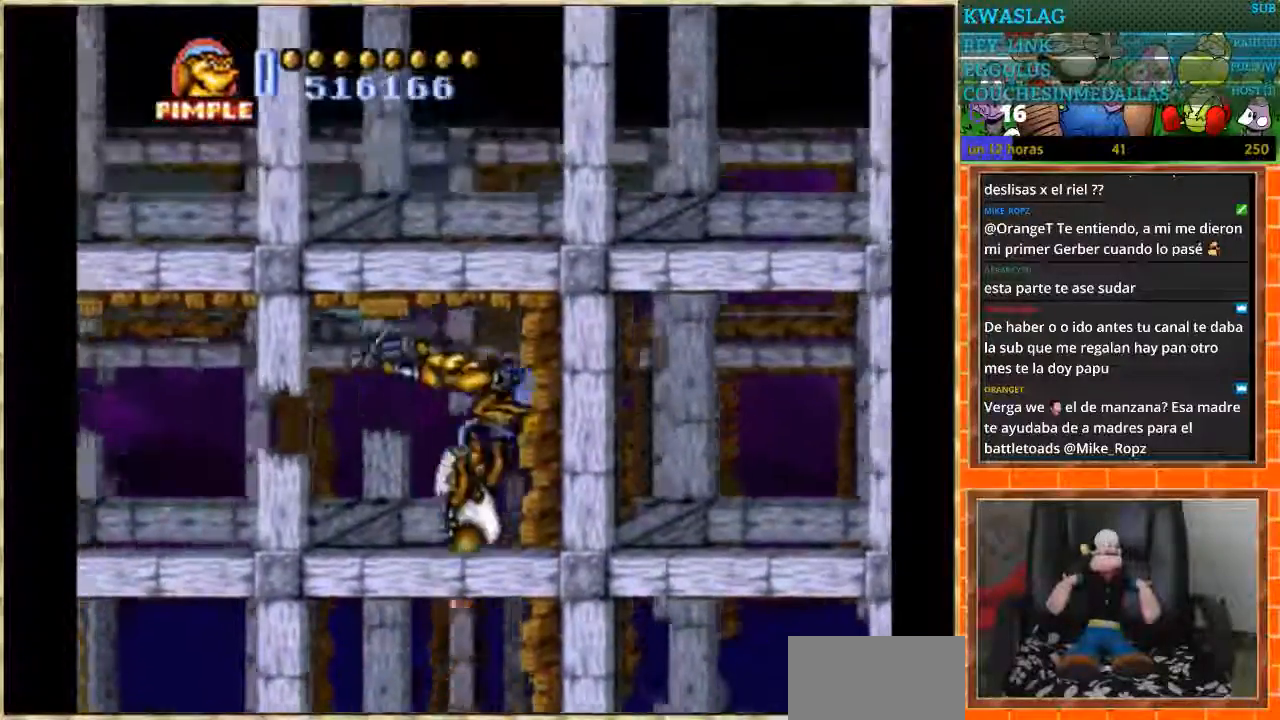
{"buttons": ["DPAD_LEFT"], "events": []}
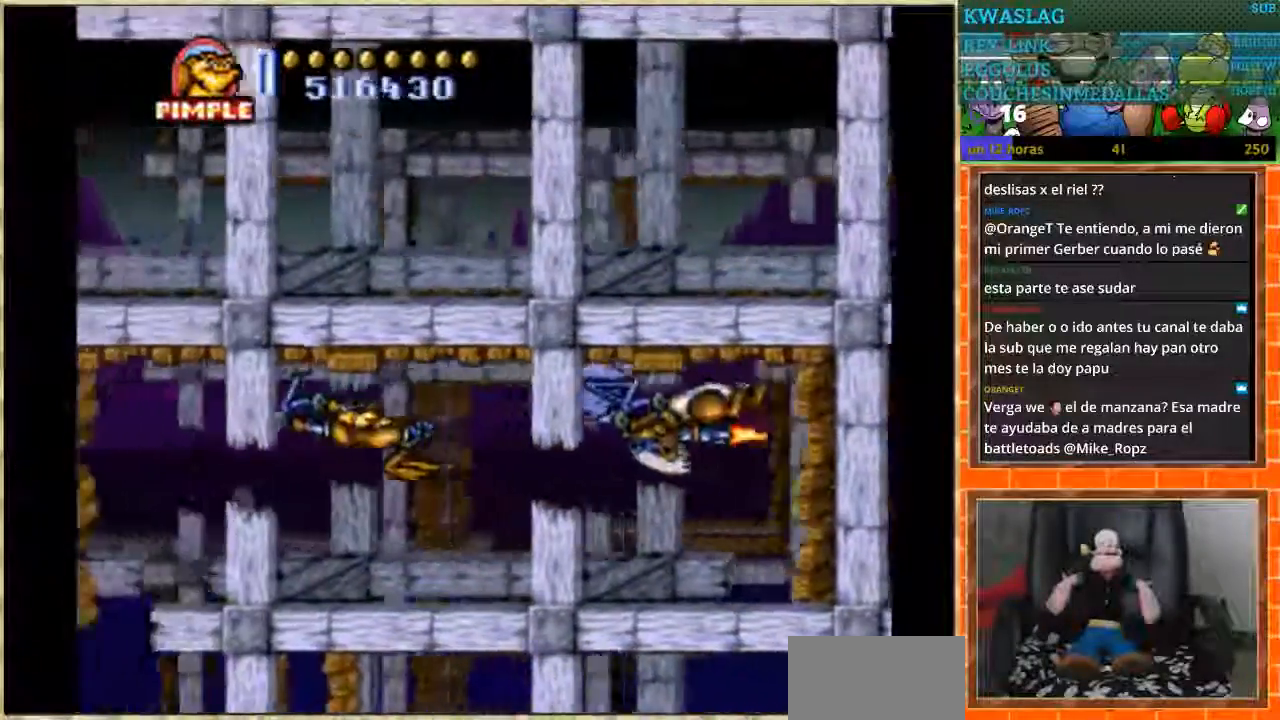
{"buttons": ["DPAD_DOWN"], "events": [[367, "DPAD_DOWN", "down"], [467, "DPAD_LEFT", "up"]]}
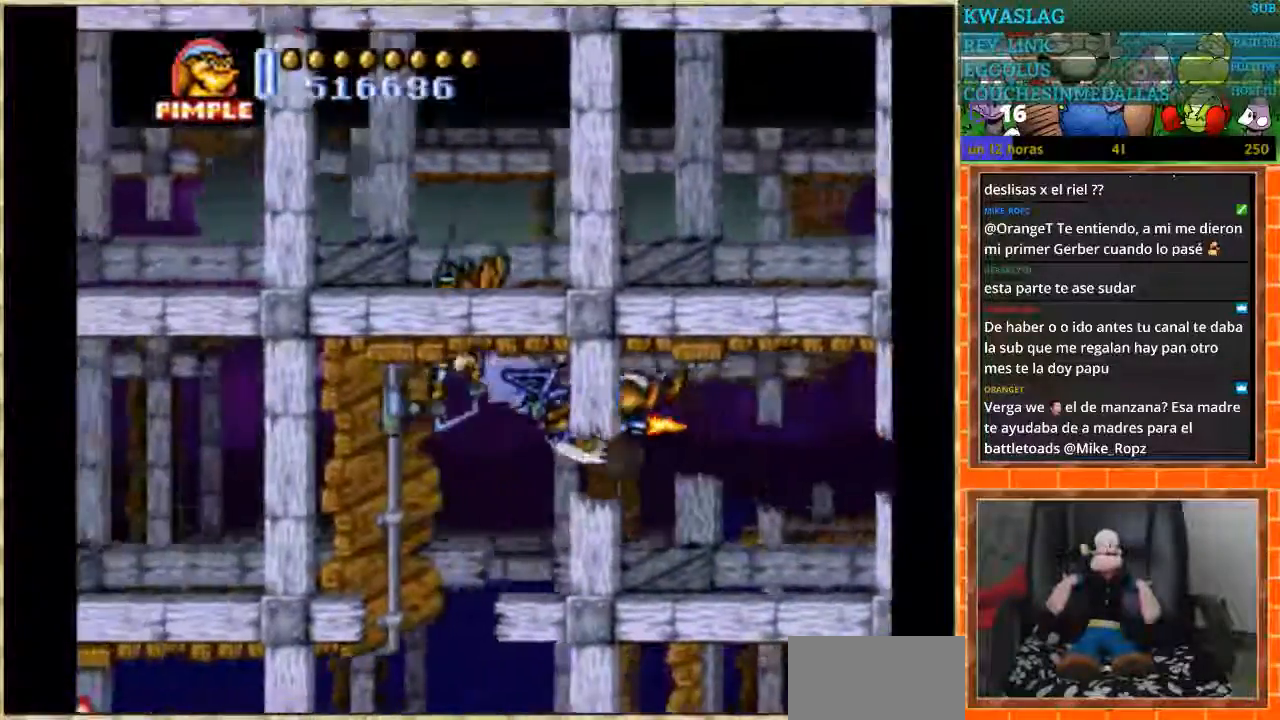
{"buttons": ["DPAD_LEFT"], "events": [[334, "DPAD_LEFT", "down"], [367, "DPAD_DOWN", "up"]]}
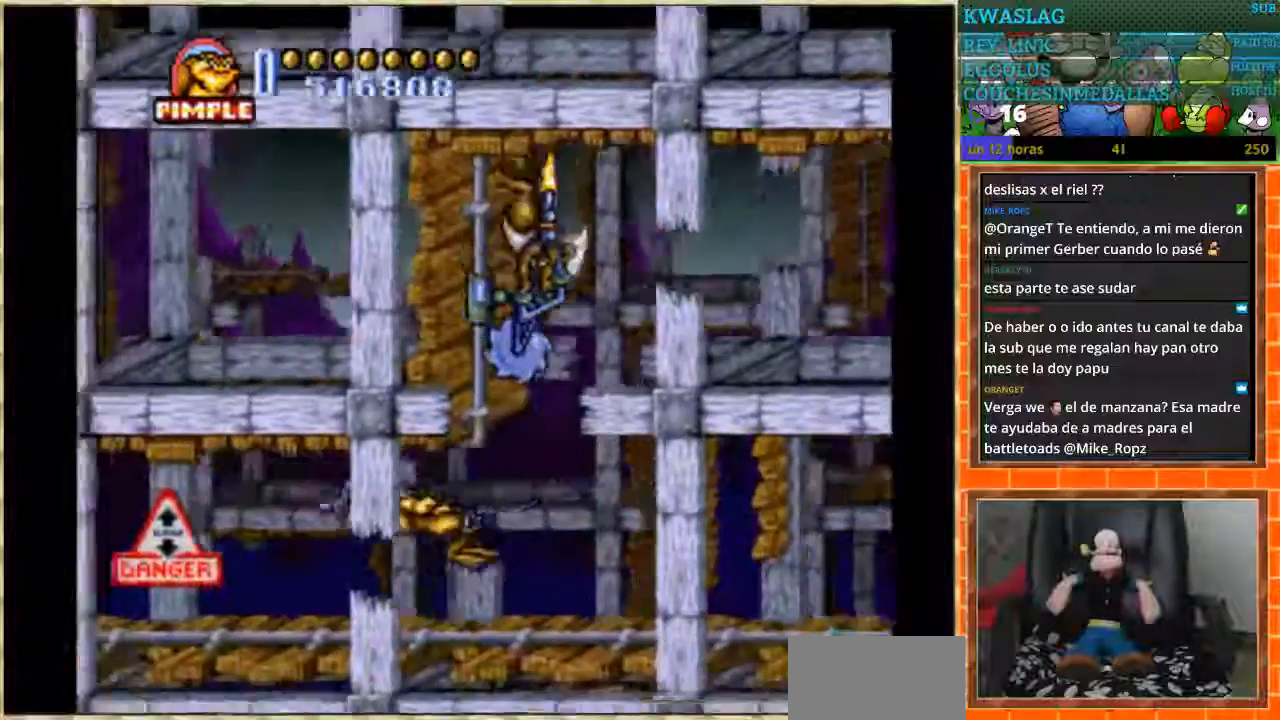
{"buttons": ["DPAD_UP"], "events": [[467, "DPAD_LEFT", "up"], [467, "DPAD_UP", "down"]]}
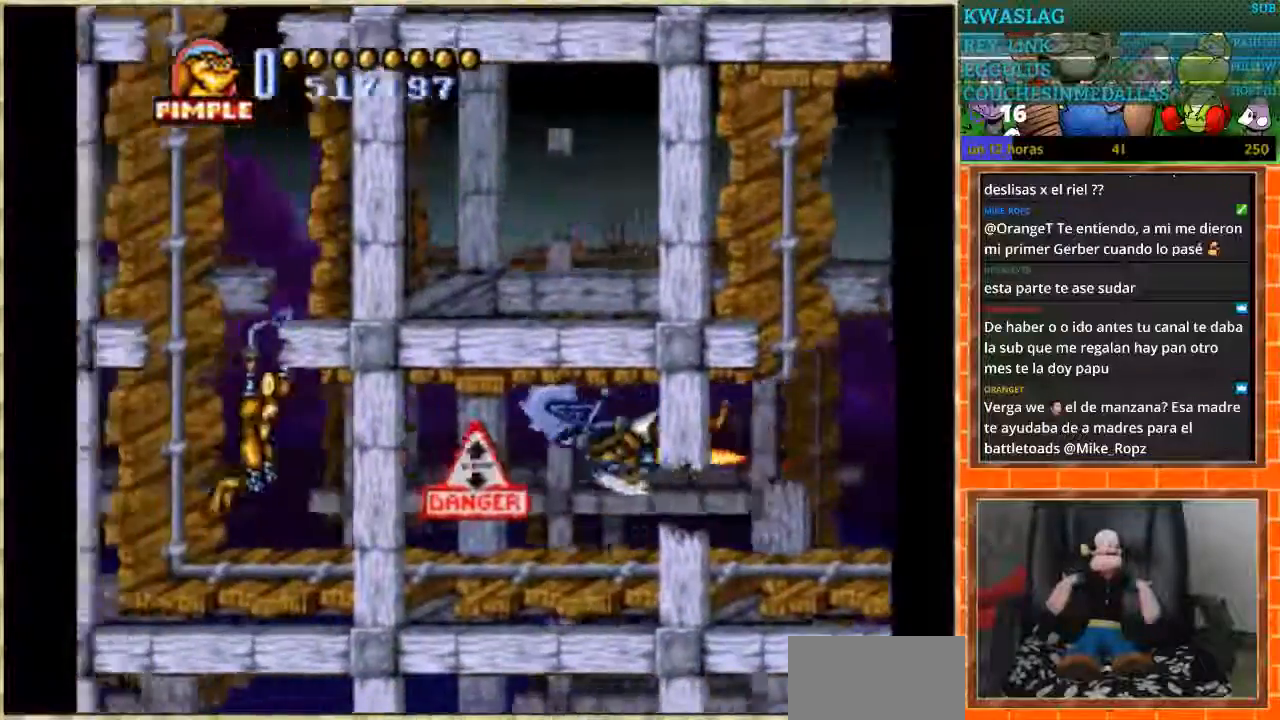
{"buttons": ["DPAD_UP"], "events": []}
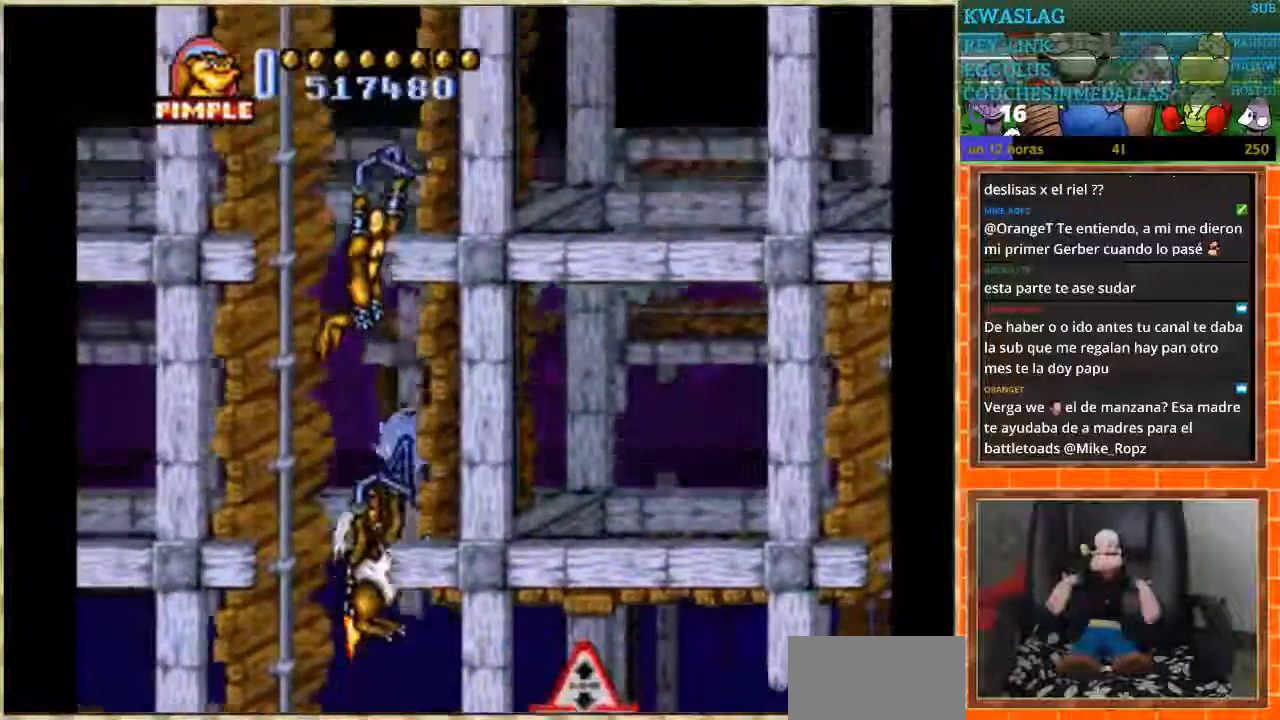
{"buttons": ["DPAD_RIGHT"], "events": [[500, "DPAD_RIGHT", "down"], [500, "DPAD_UP", "up"]]}
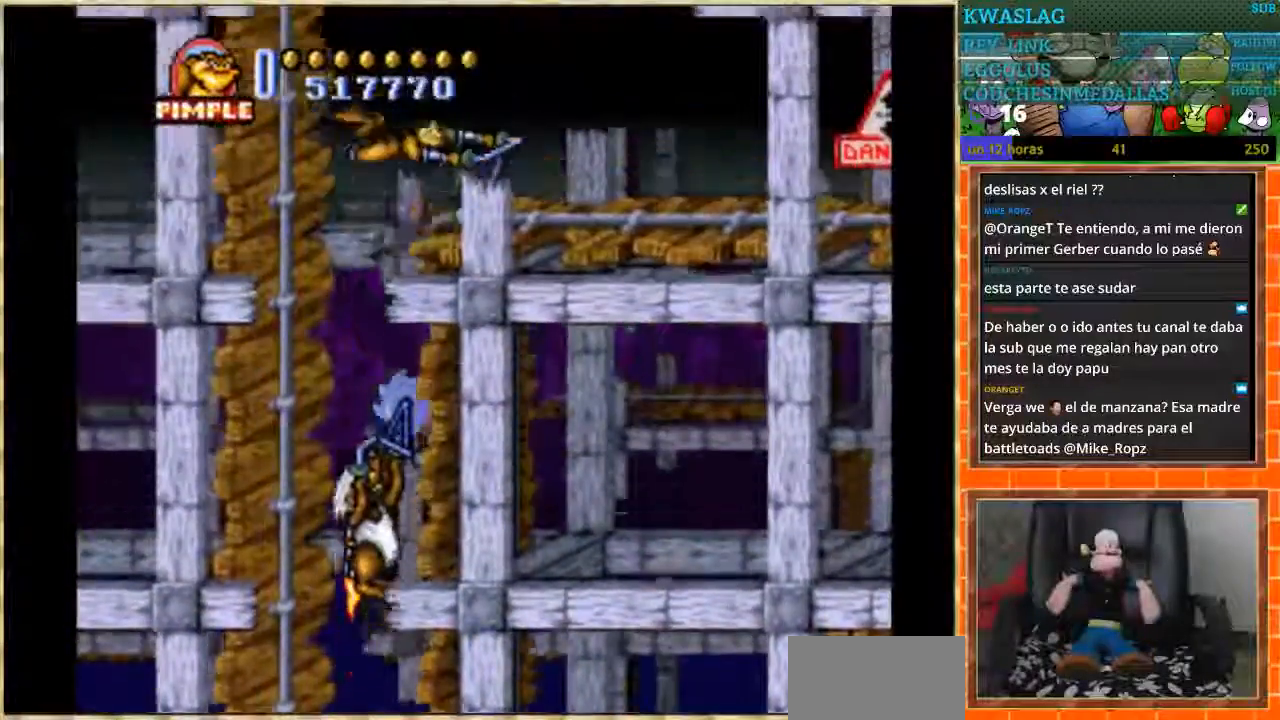
{"buttons": ["DPAD_RIGHT"], "events": []}
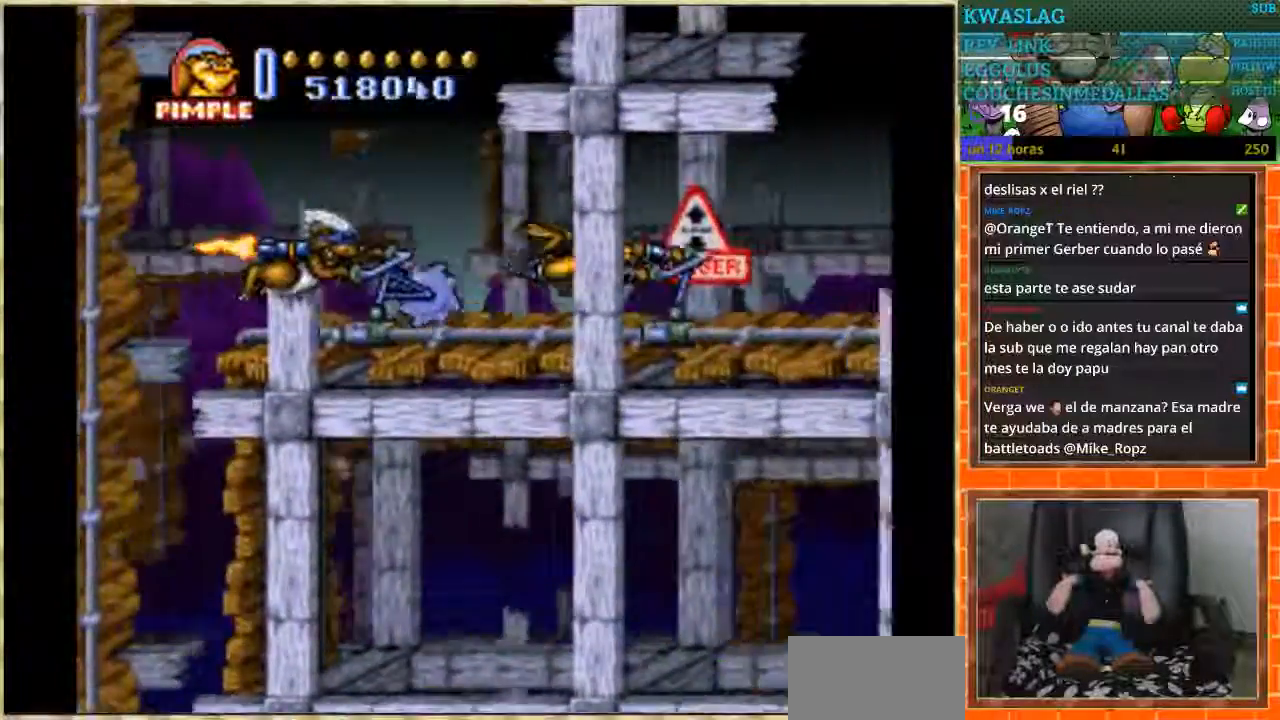
{"buttons": ["DPAD_RIGHT"], "events": []}
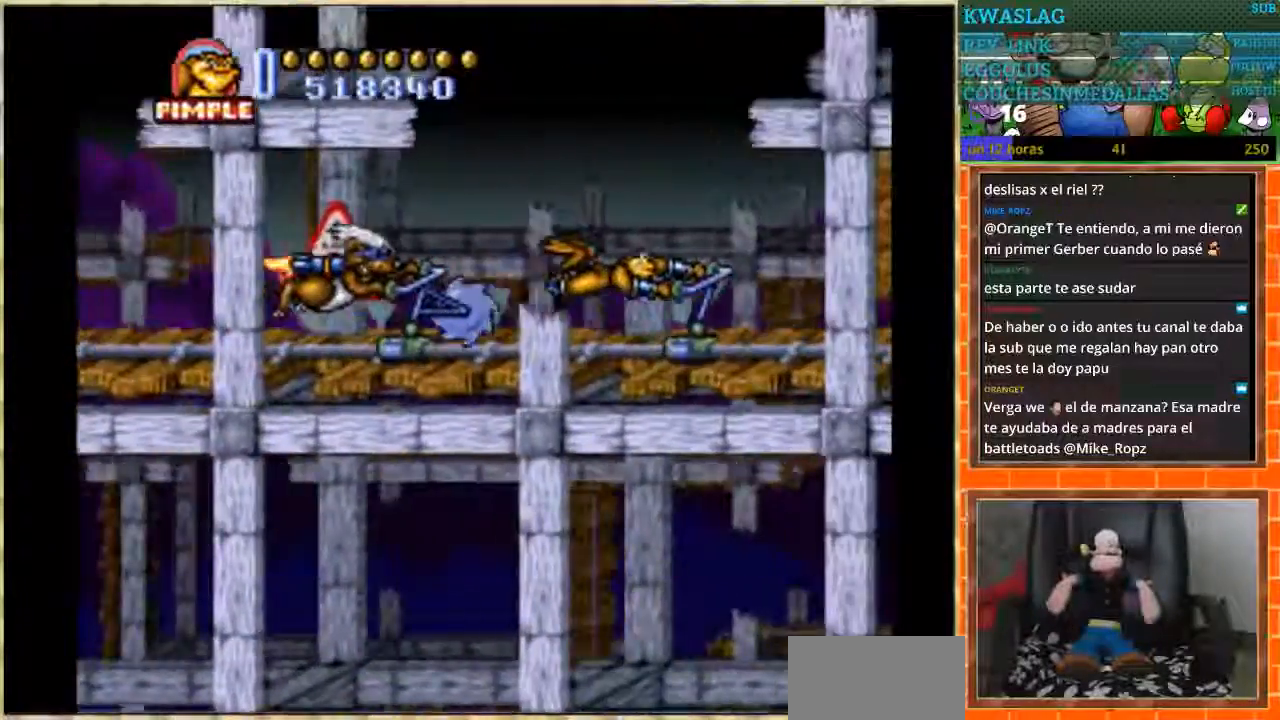
{"buttons": ["DPAD_RIGHT"], "events": [[134, "B", "down"], [234, "B", "up"]]}
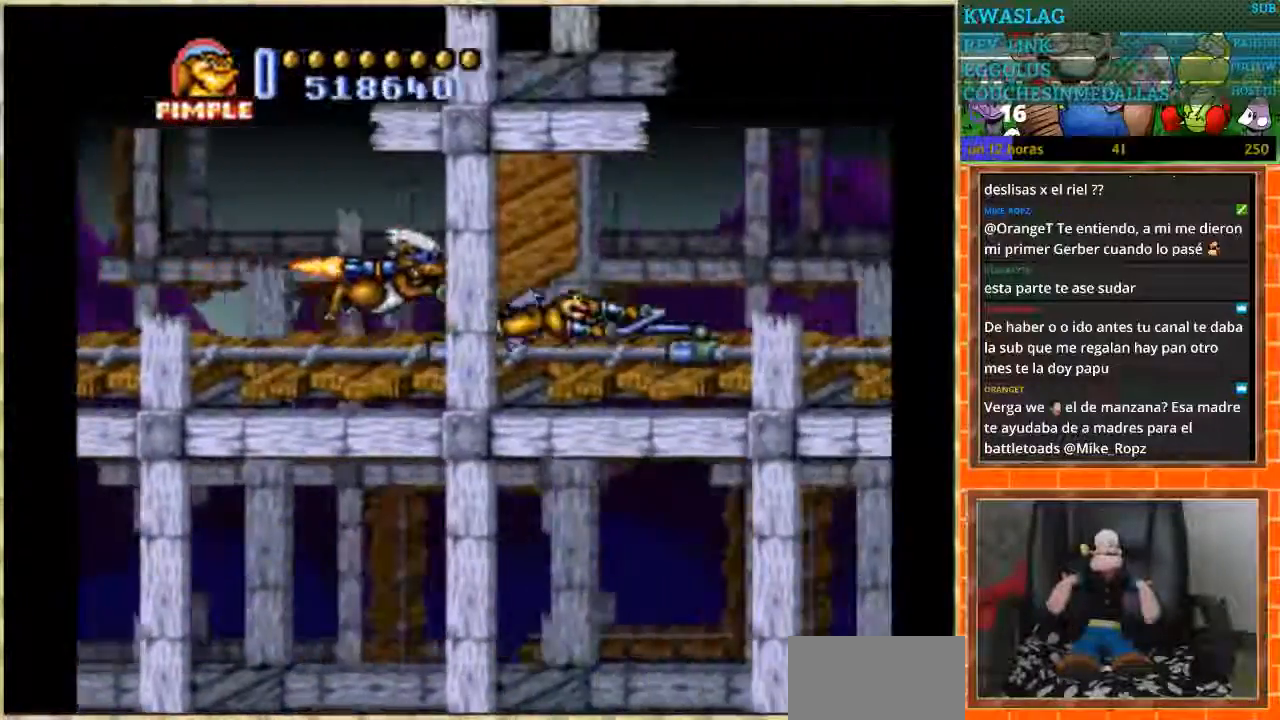
{"buttons": ["DPAD_RIGHT"], "events": []}
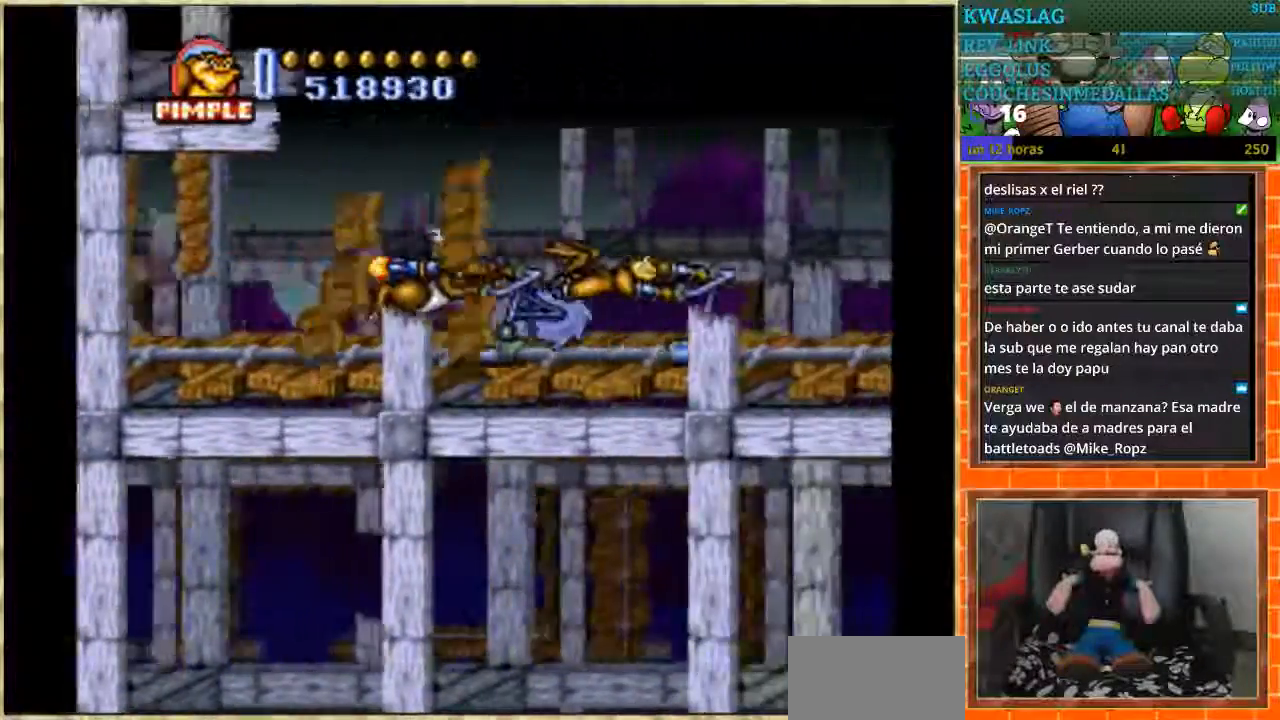
{"buttons": ["DPAD_UP"], "events": [[401, "DPAD_RIGHT", "up"], [401, "DPAD_UP", "down"]]}
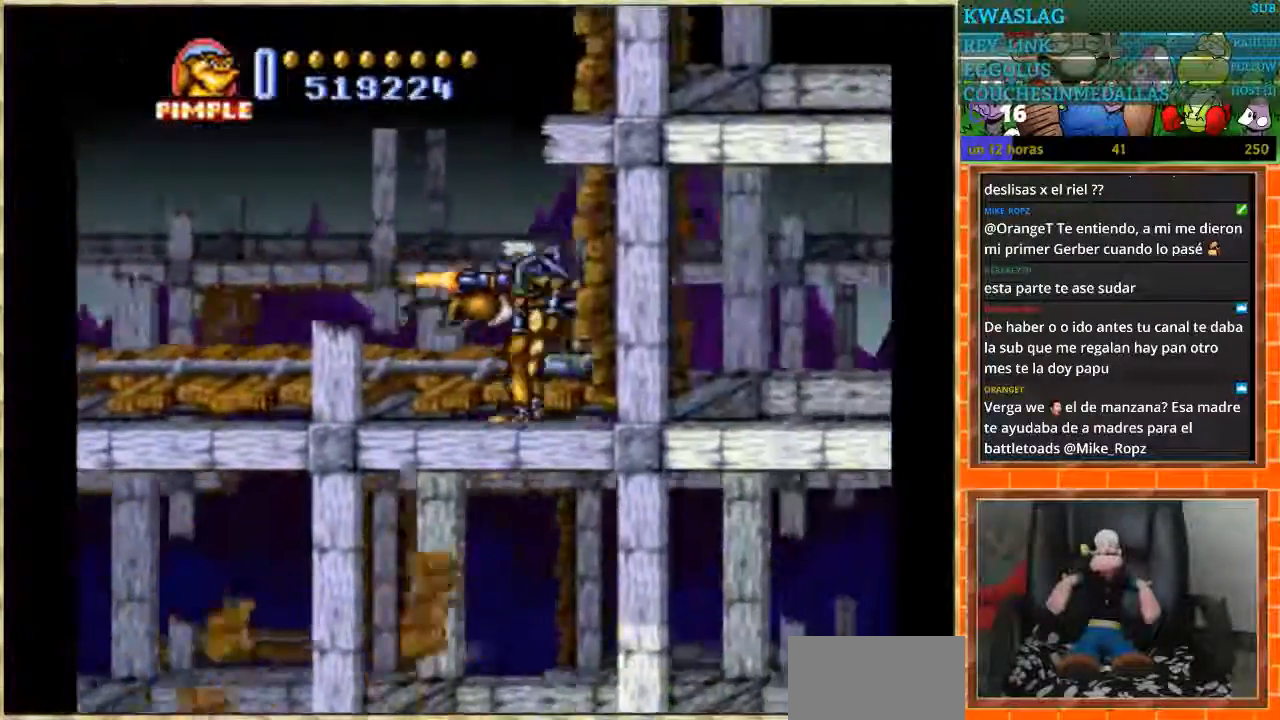
{"buttons": ["DPAD_UP"], "events": []}
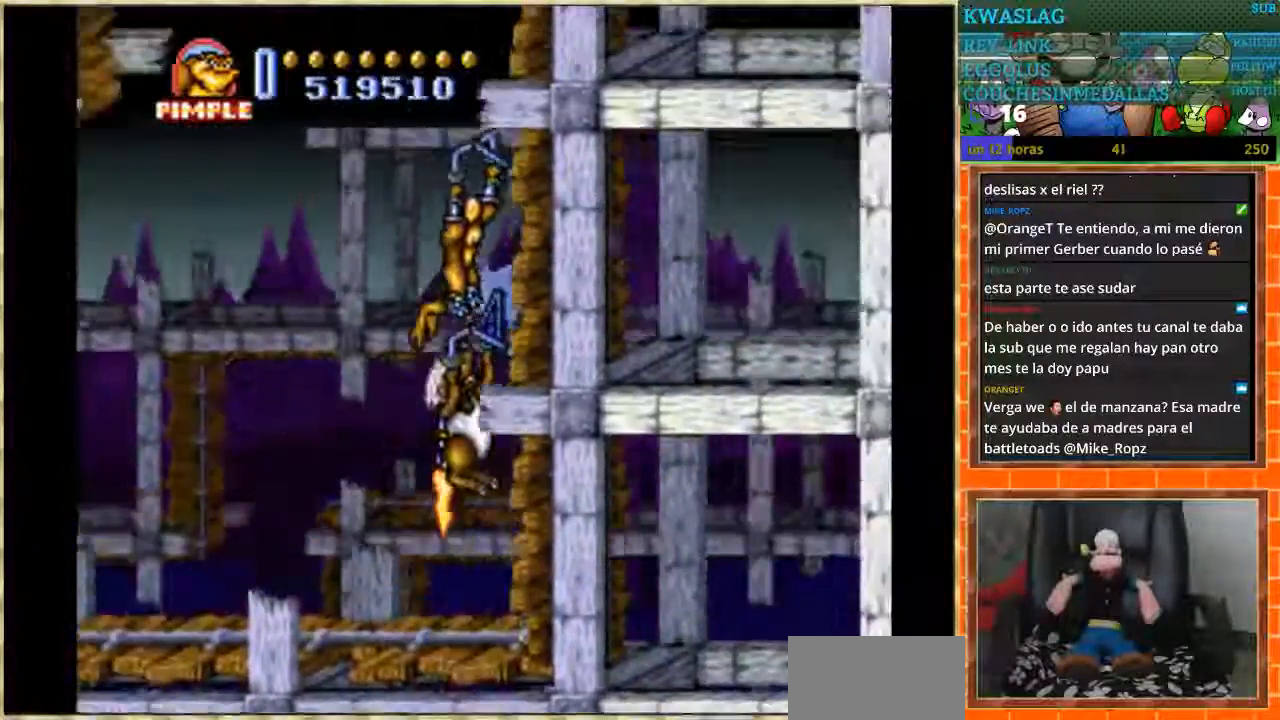
{"buttons": ["DPAD_UP"], "events": []}
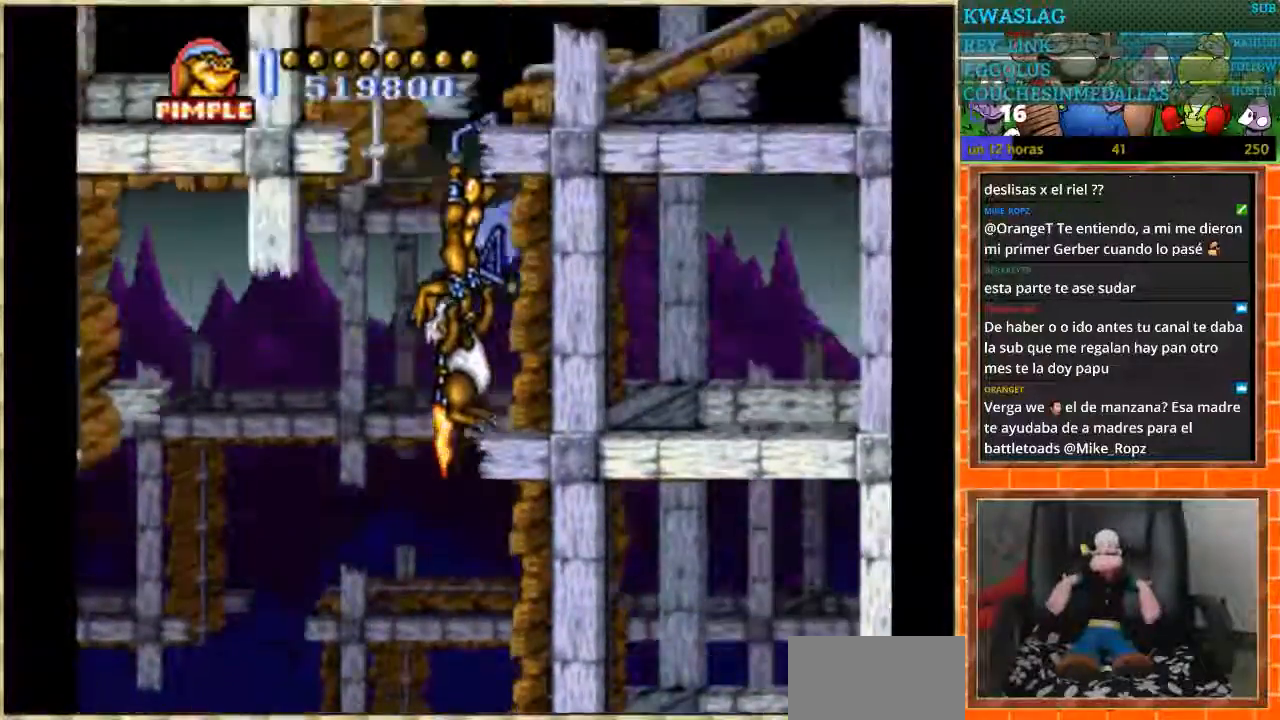
{"buttons": ["DPAD_RIGHT"], "events": [[167, "DPAD_RIGHT", "down"], [167, "DPAD_UP", "up"]]}
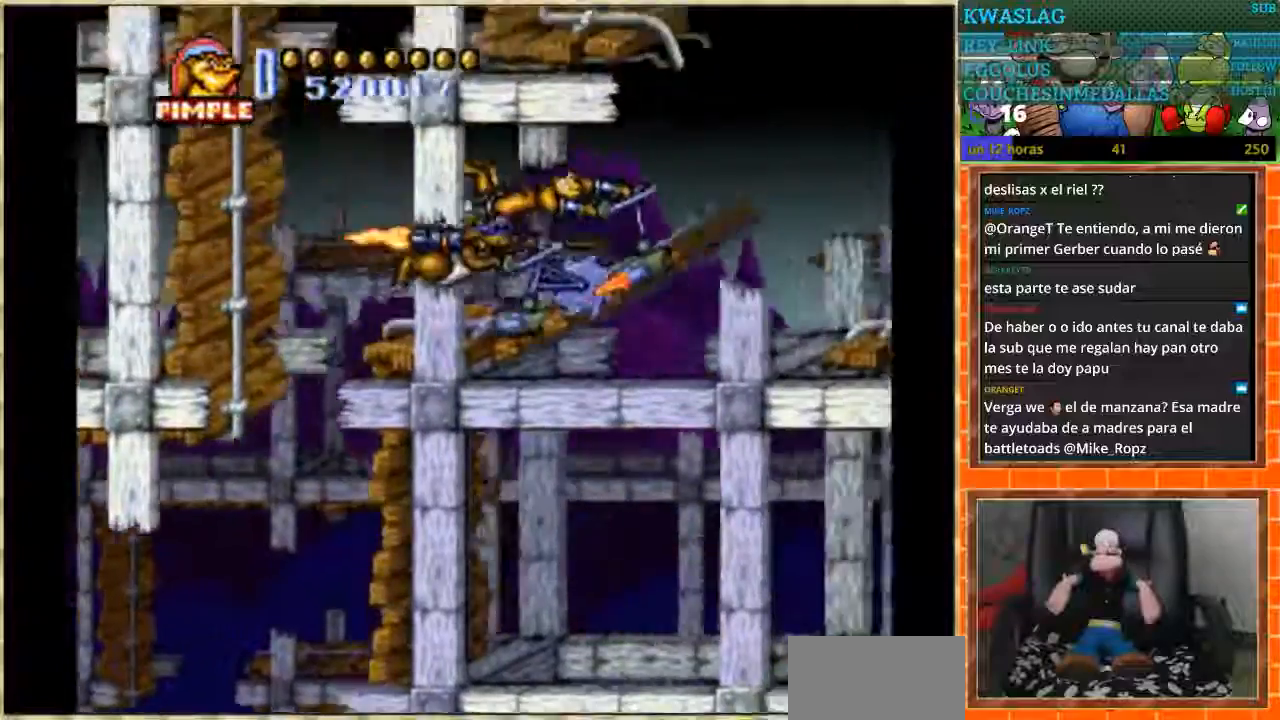
{"buttons": ["DPAD_UP"], "events": [[401, "DPAD_RIGHT", "up"], [468, "DPAD_UP", "down"]]}
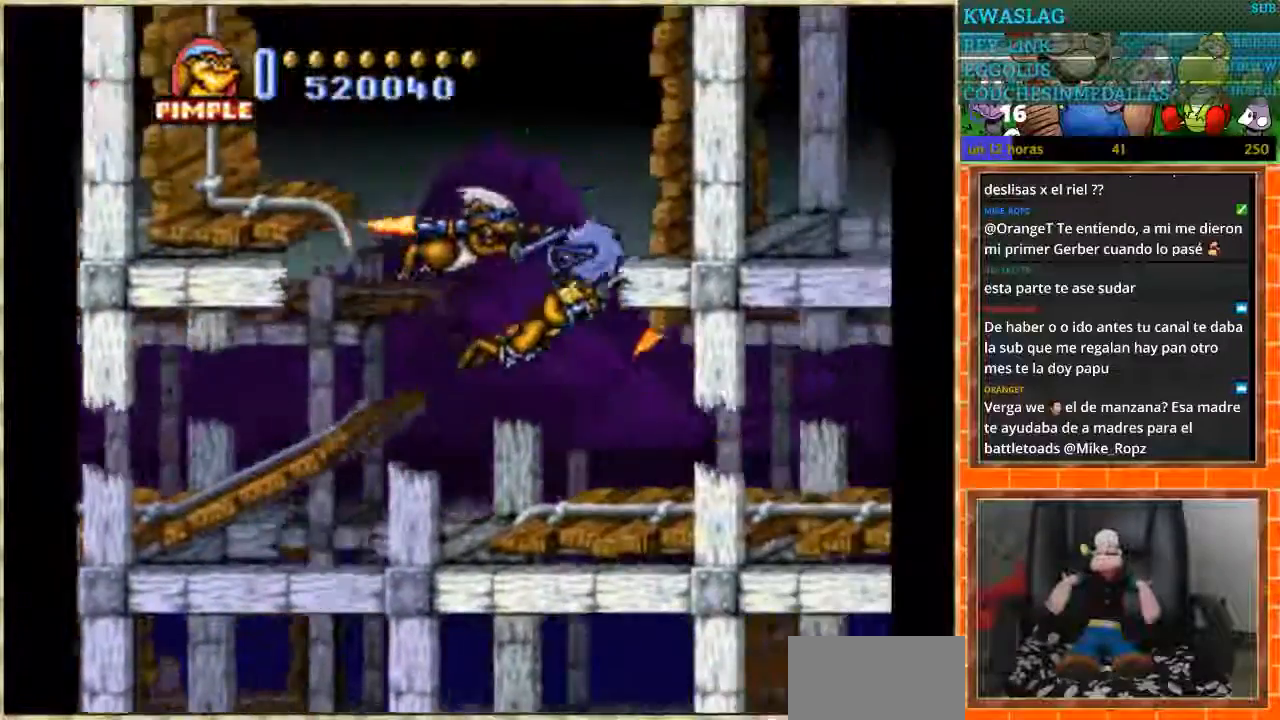
{"buttons": ["DPAD_UP"], "events": []}
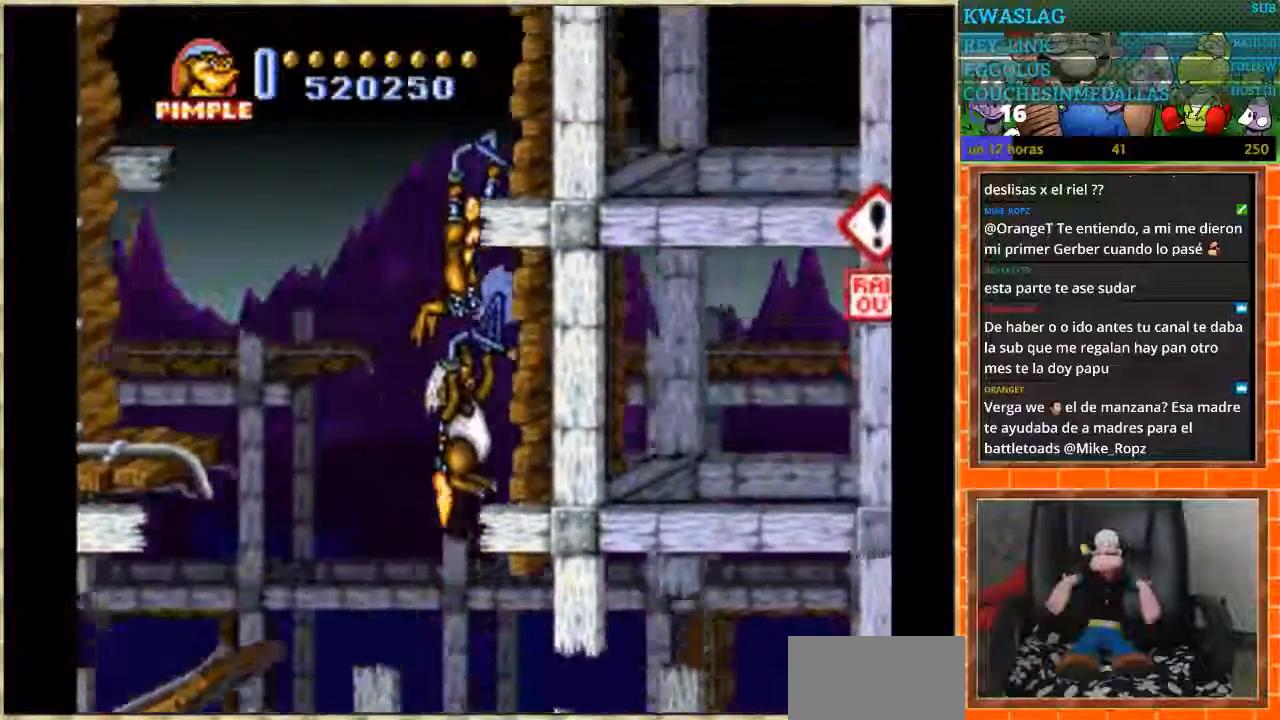
{"buttons": ["DPAD_UP"], "events": []}
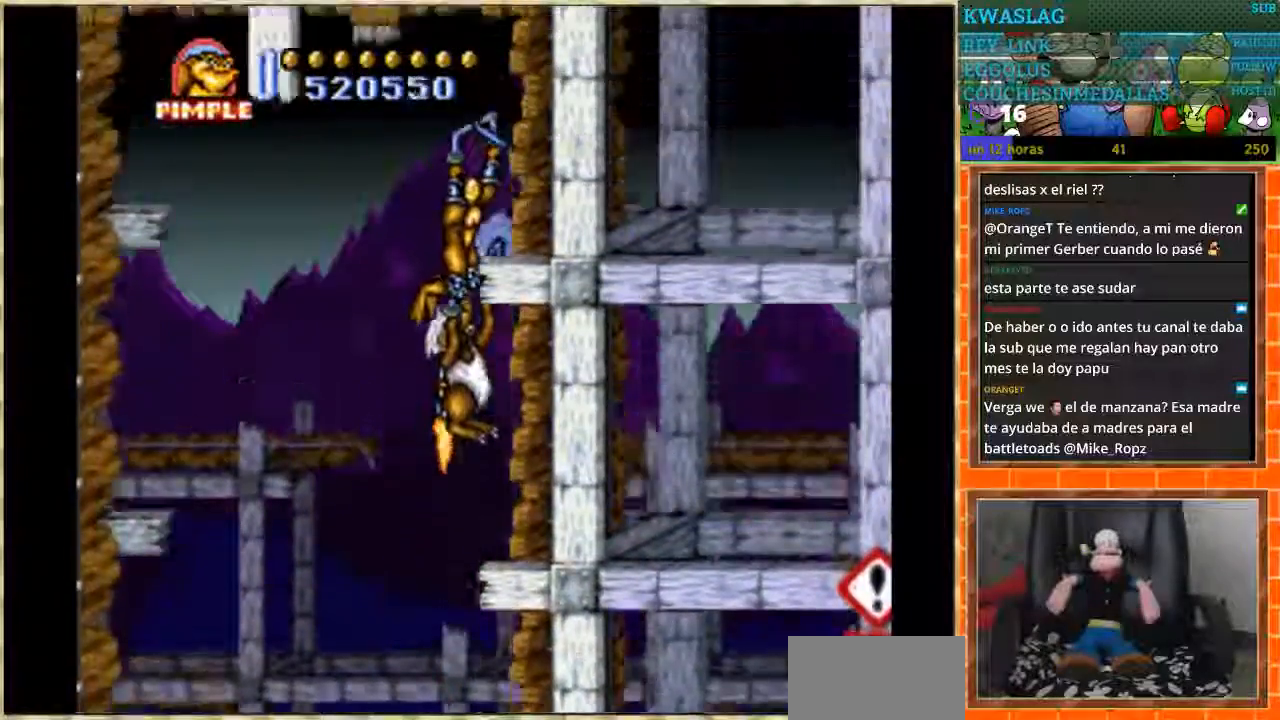
{"buttons": ["DPAD_LEFT"], "events": [[267, "DPAD_LEFT", "down"], [267, "DPAD_UP", "up"]]}
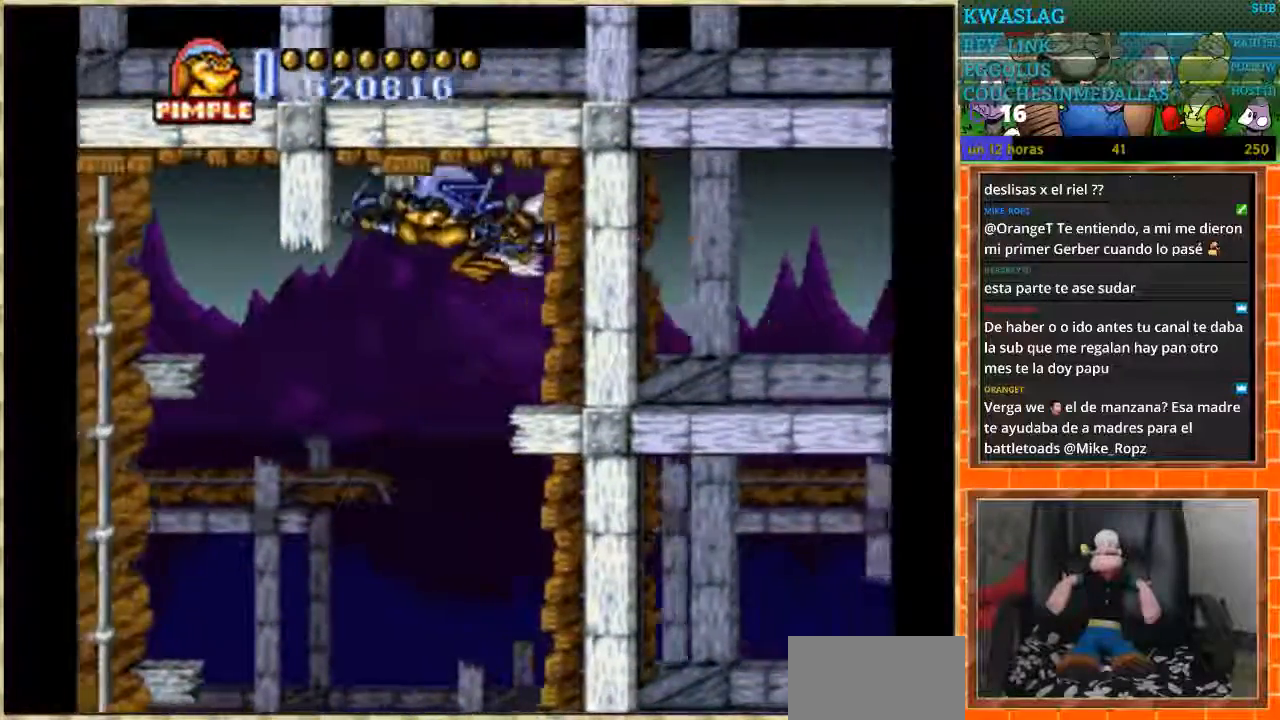
{"buttons": ["DPAD_DOWN"], "events": [[468, "DPAD_DOWN", "down"], [501, "DPAD_LEFT", "up"]]}
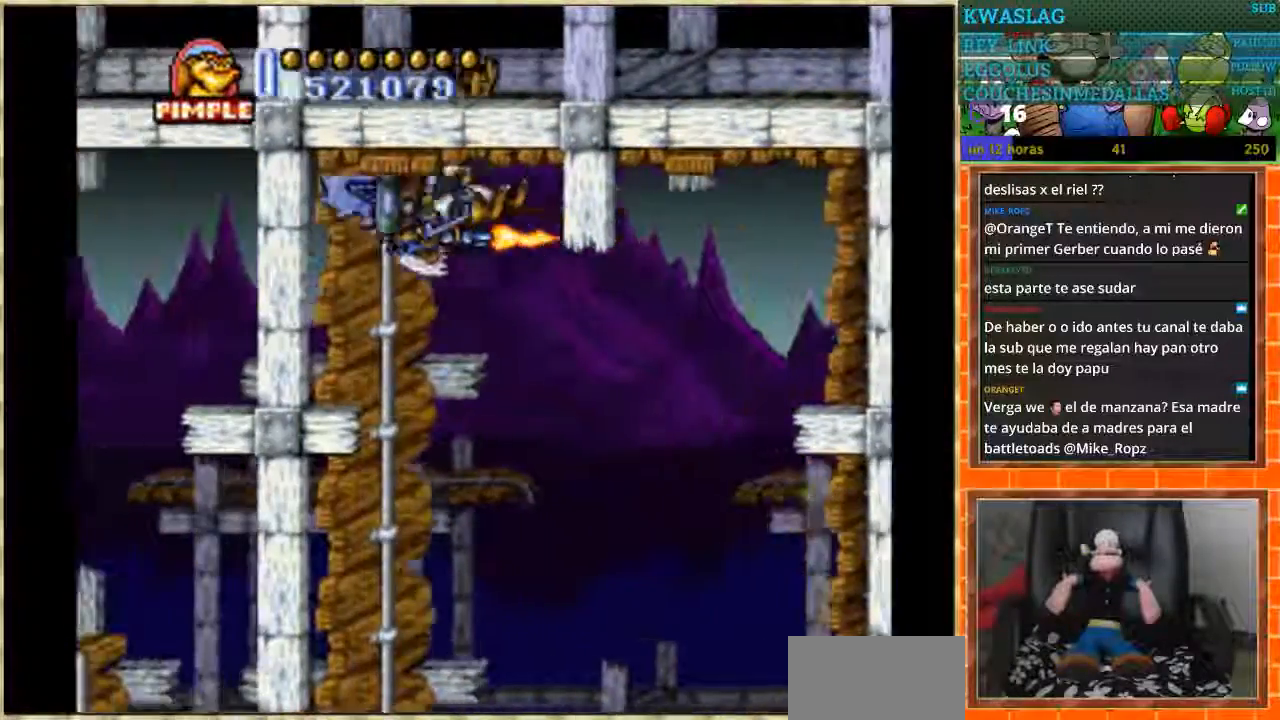
{"buttons": ["DPAD_DOWN"], "events": []}
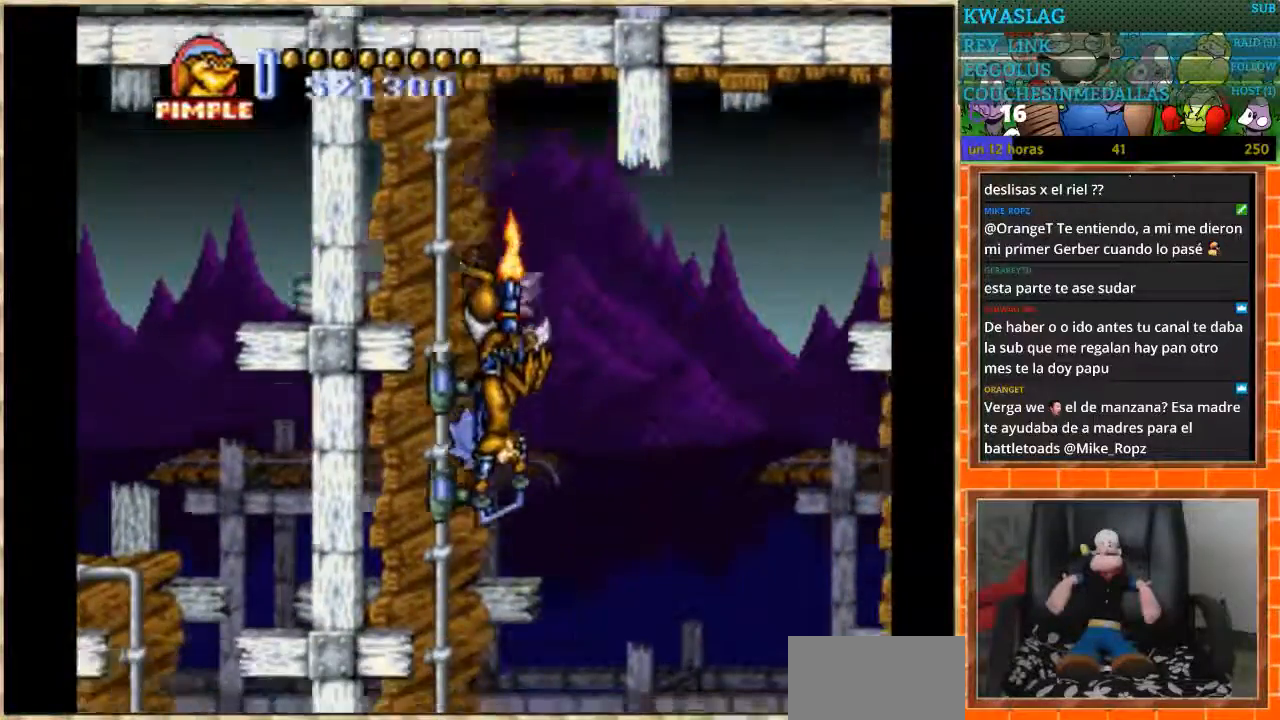
{"buttons": ["DPAD_DOWN", "DPAD_RIGHT"], "events": [[468, "DPAD_RIGHT", "down"]]}
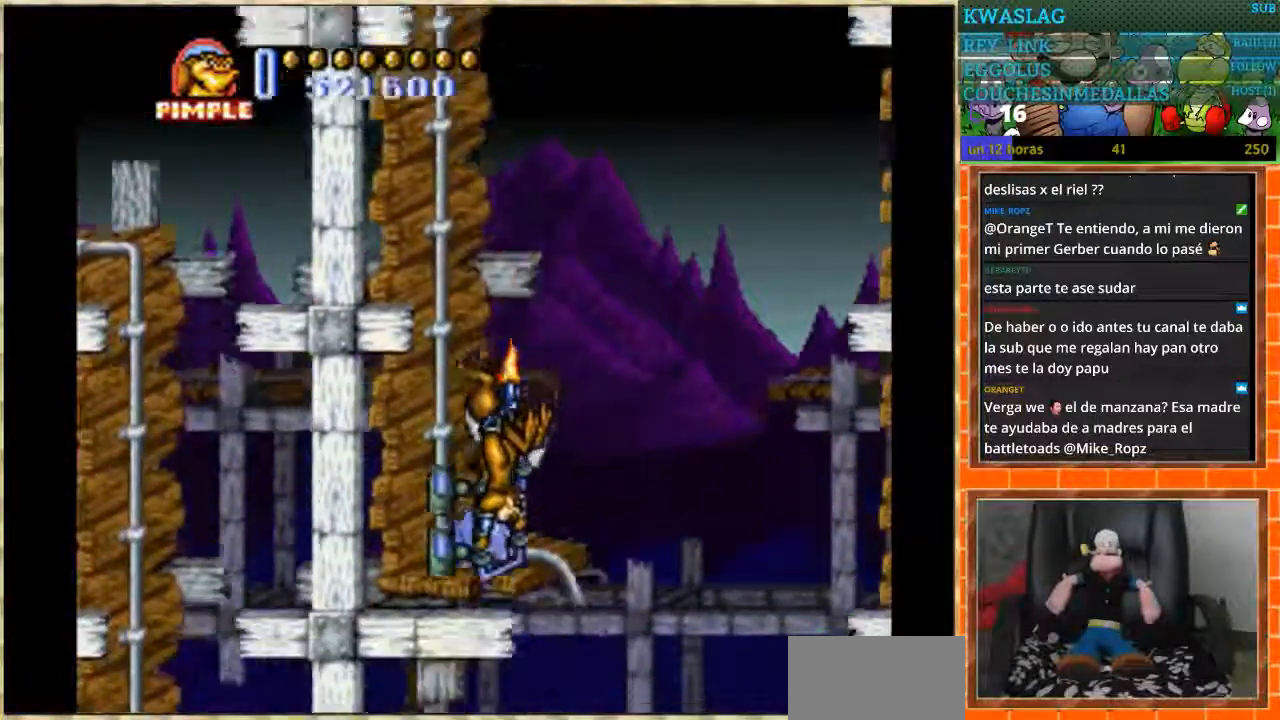
{"buttons": ["DPAD_RIGHT"], "events": [[100, "DPAD_DOWN", "up"]]}
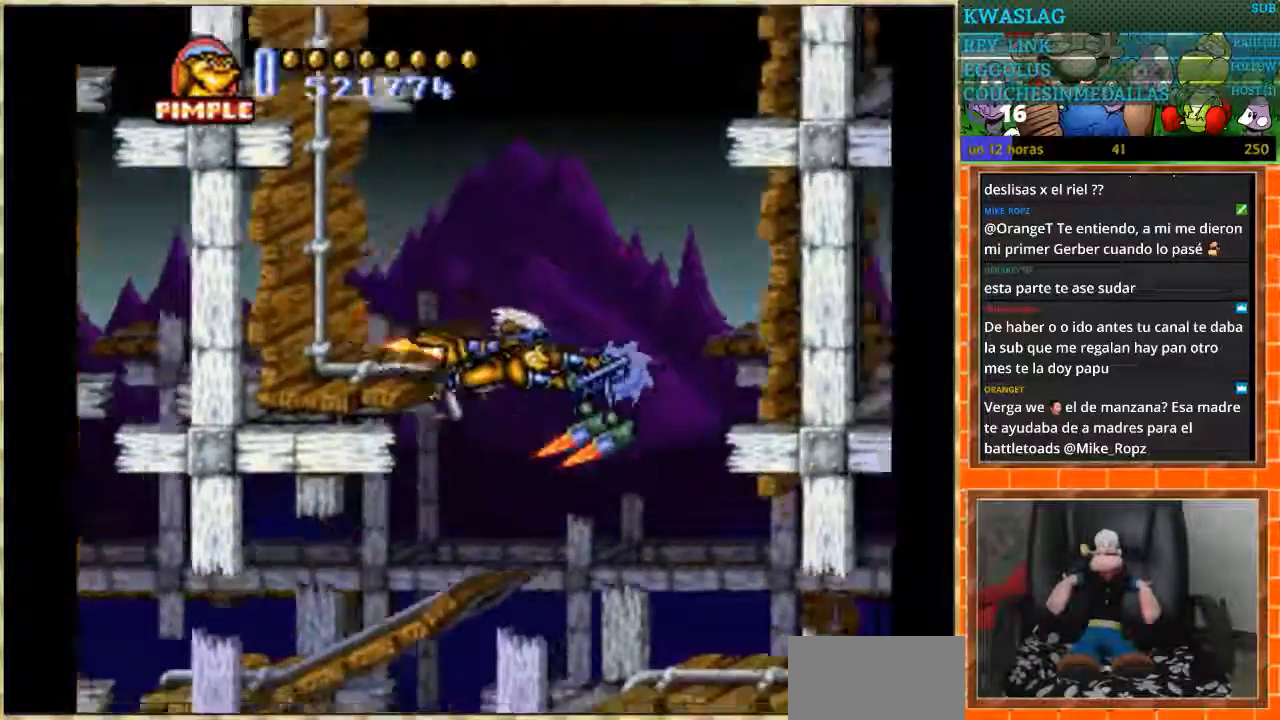
{"buttons": ["DPAD_RIGHT"], "events": []}
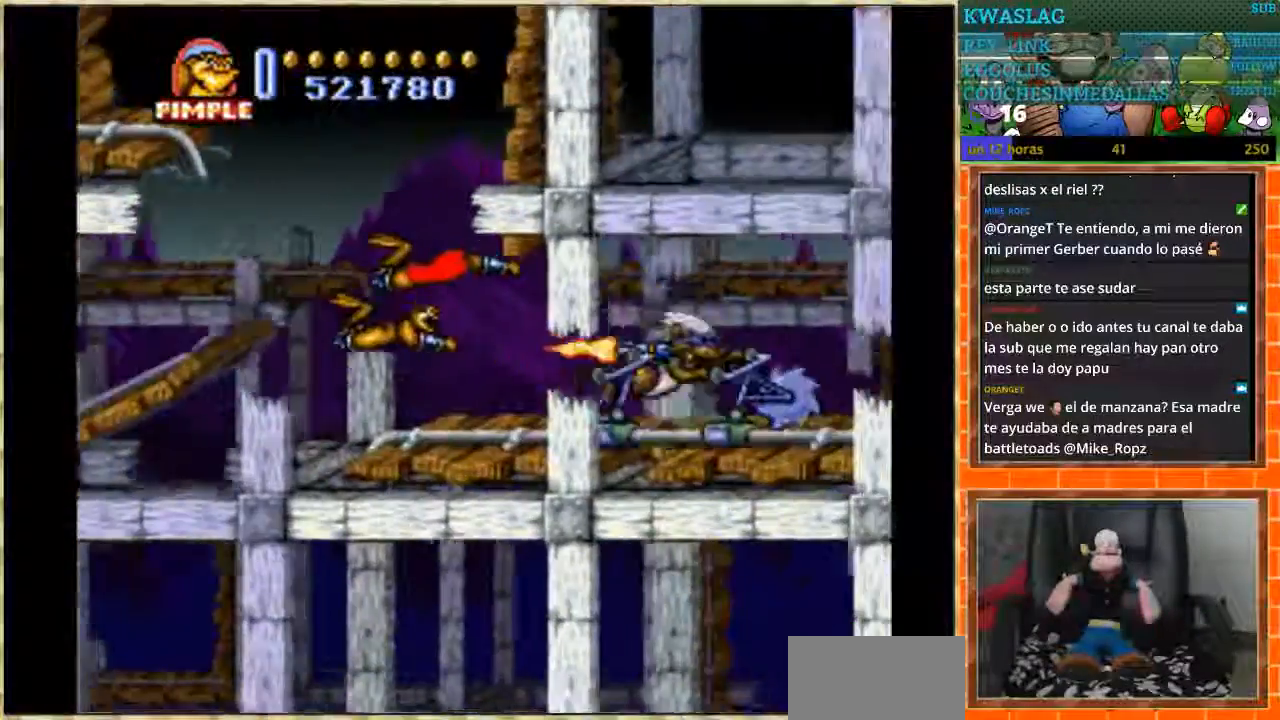
{"buttons": [], "events": [[200, "START", "down"], [367, "DPAD_RIGHT", "up"], [400, "START", "up"]]}